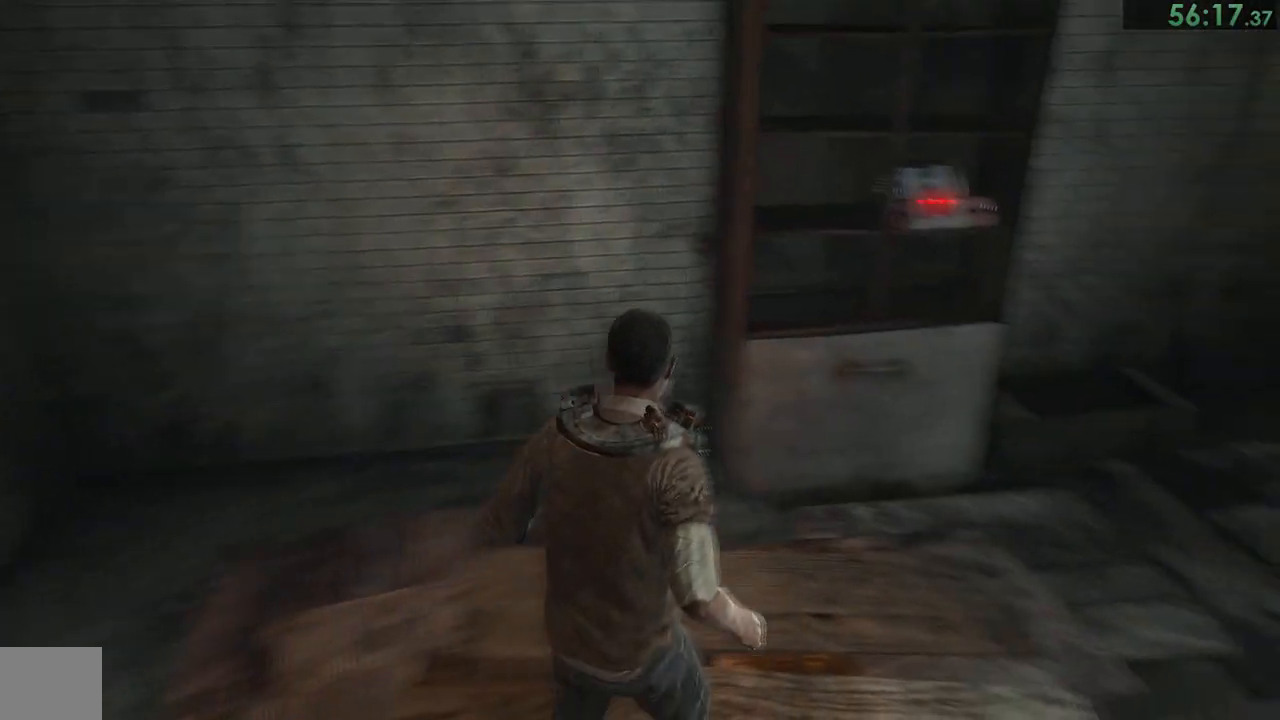
Gameplay with a controller (PlayStation layout); each line is a JSON object with the inputs held at the frame after it (dt_ms = milliseconds from this image to that frame). "button_events" lists button changes between this image and that frame as [ms after this image, input, new state], when the widget could be followed in between (sticks are given only as held states).
{"dt_ms": 500, "buttons": [], "left_stick": "up", "right_stick": "center"}
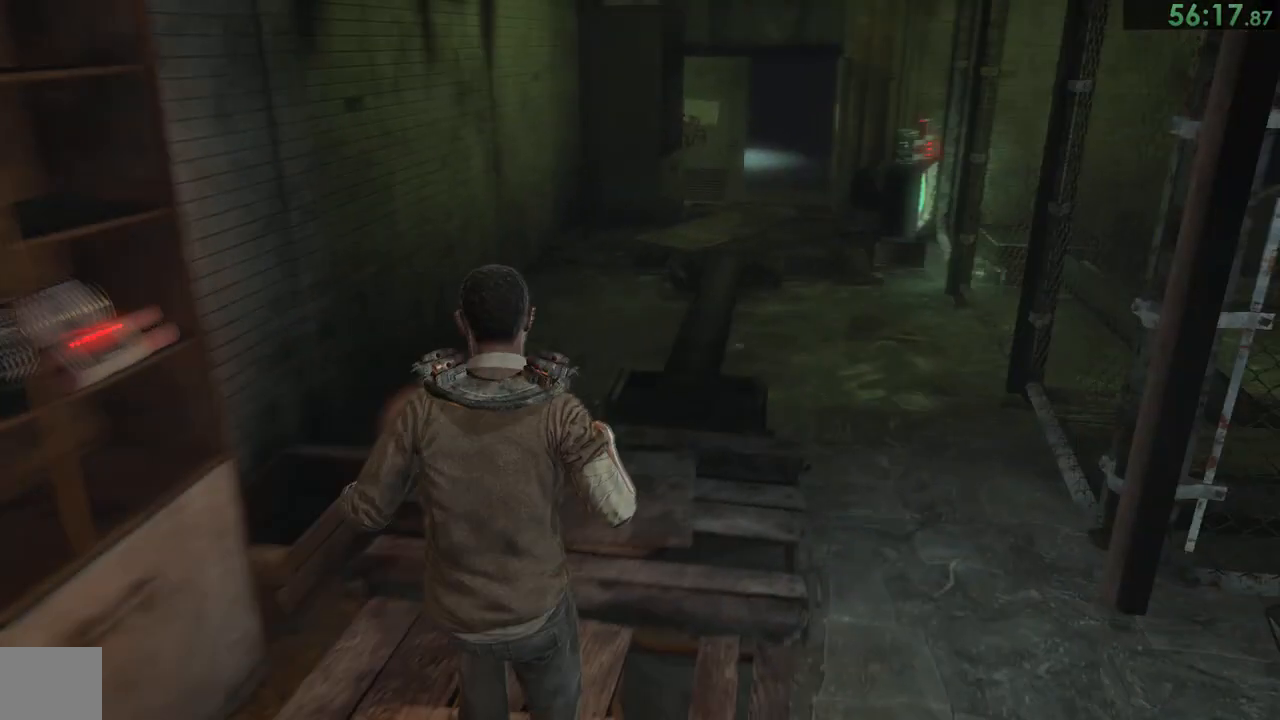
{"dt_ms": 500, "buttons": [], "left_stick": "up", "right_stick": "center", "button_events": []}
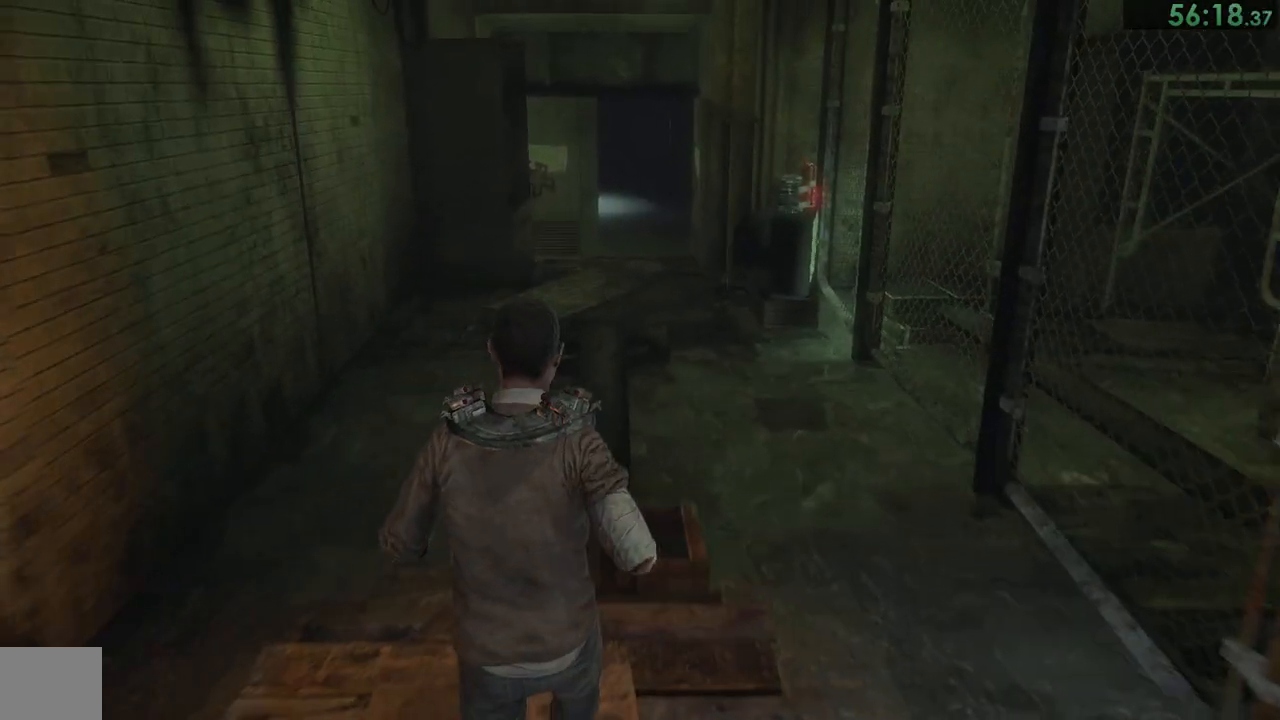
{"dt_ms": 500, "buttons": [], "left_stick": "up", "right_stick": "center", "button_events": []}
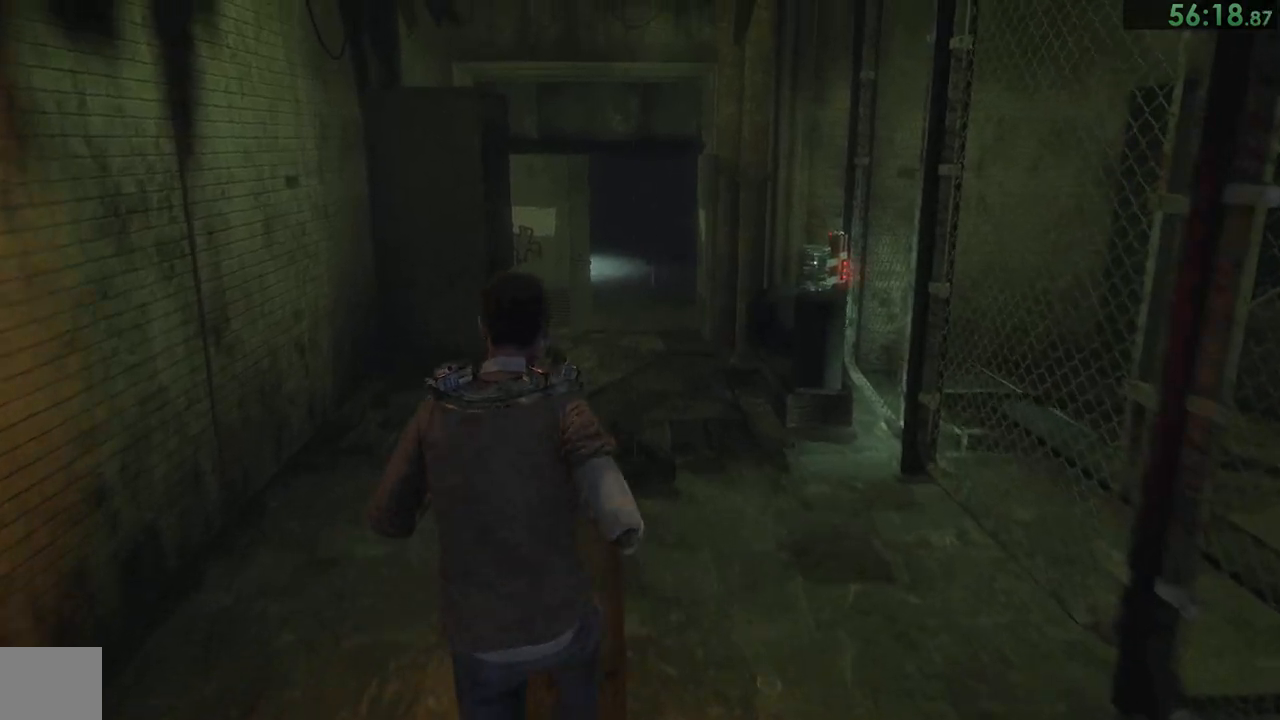
{"dt_ms": 500, "buttons": [], "left_stick": "up", "right_stick": "center", "button_events": []}
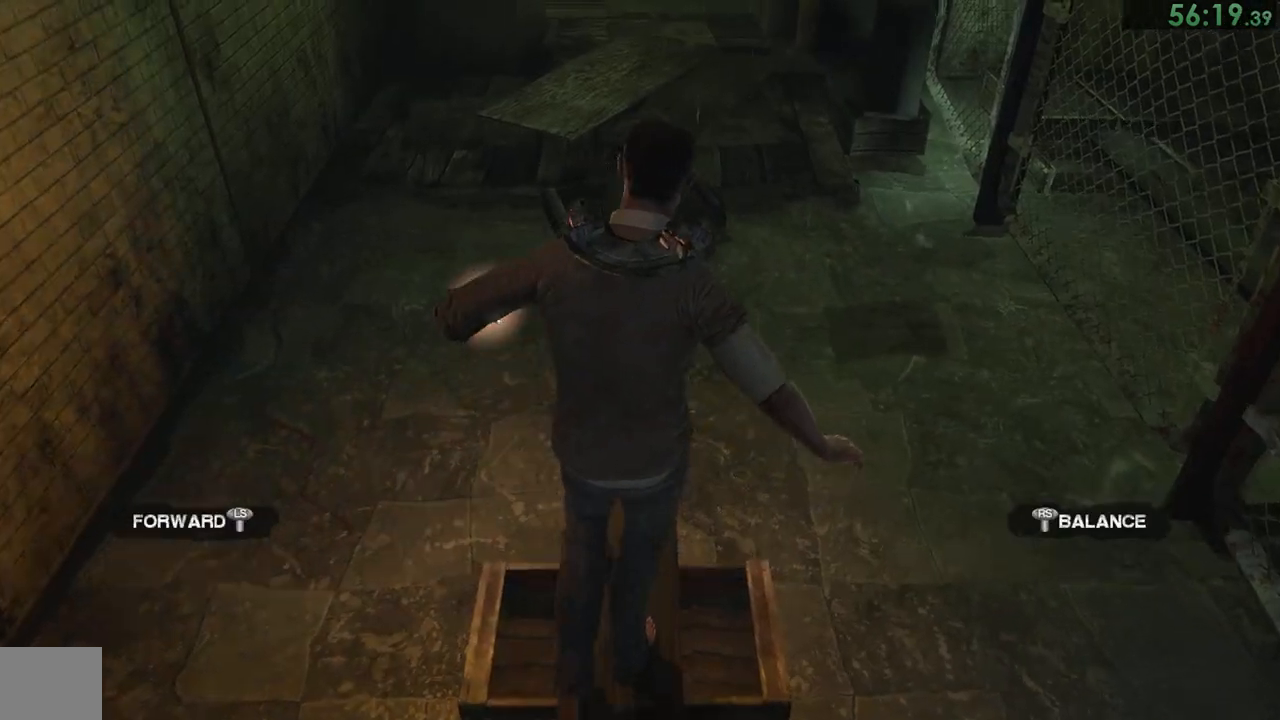
{"dt_ms": 500, "buttons": [], "left_stick": "up", "right_stick": "left", "button_events": []}
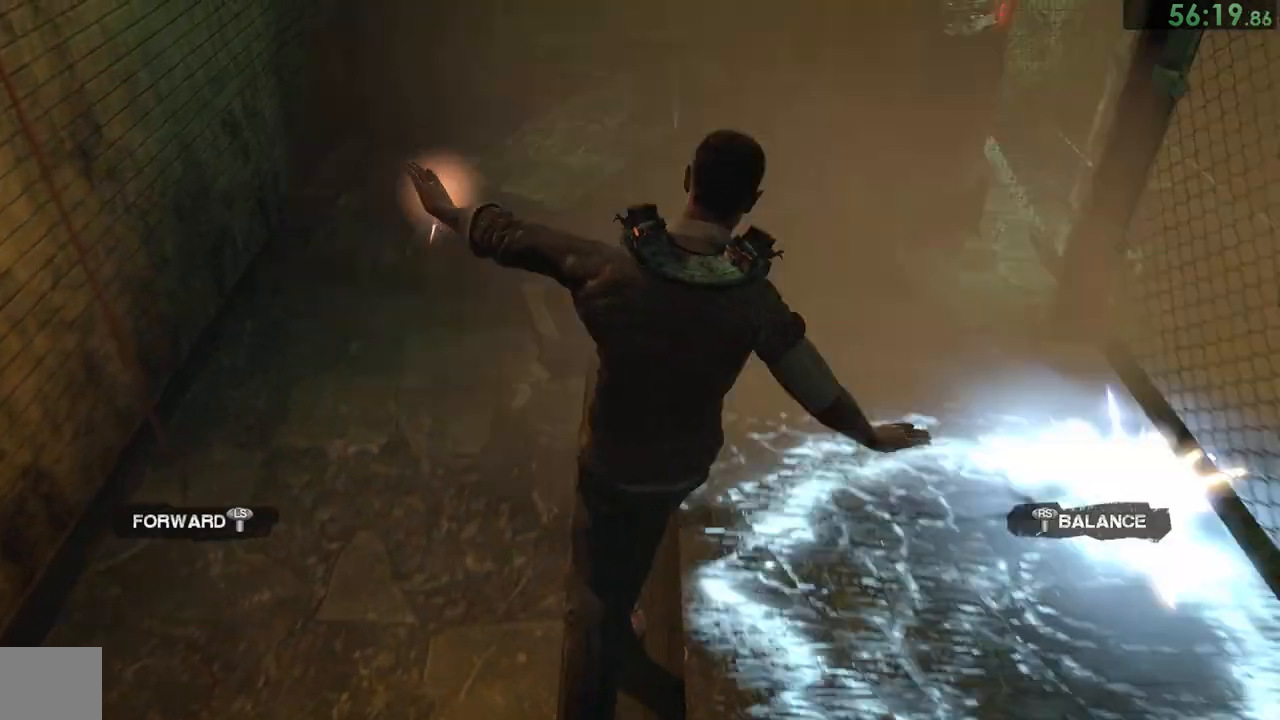
{"dt_ms": 1000, "buttons": [], "left_stick": "up", "right_stick": "center", "button_events": []}
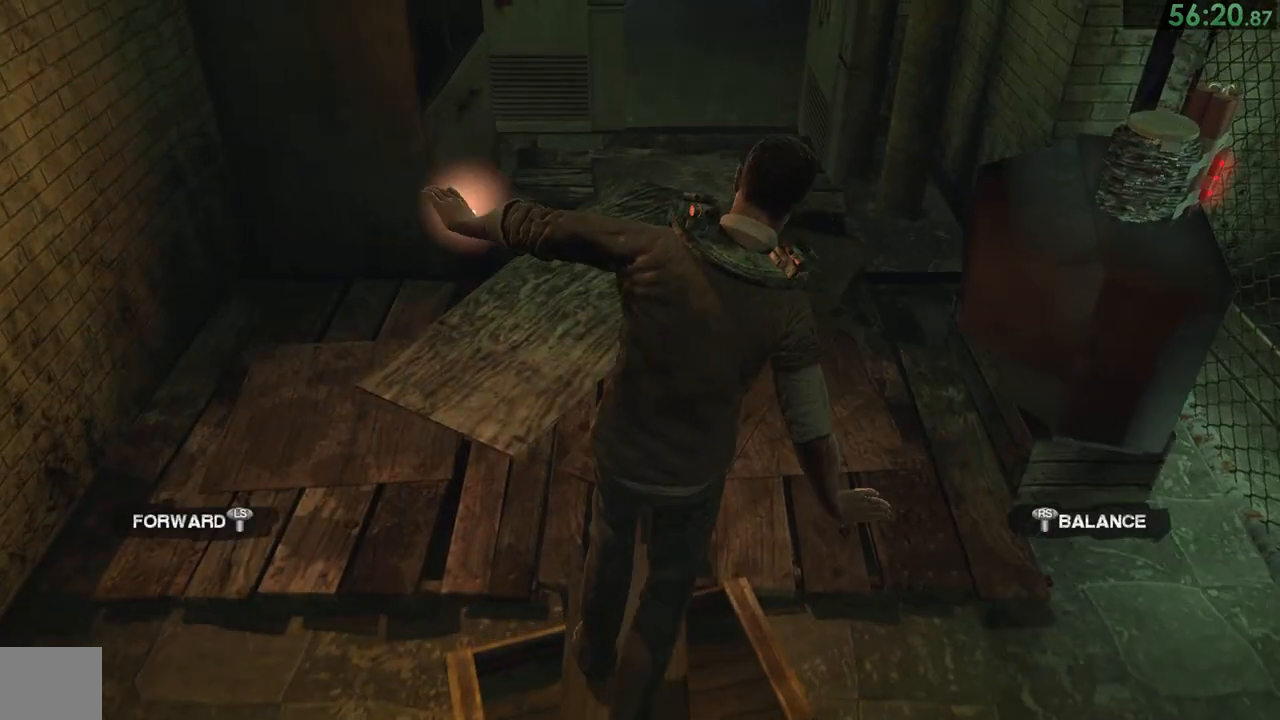
{"dt_ms": 500, "buttons": [], "left_stick": "up", "right_stick": "center", "button_events": []}
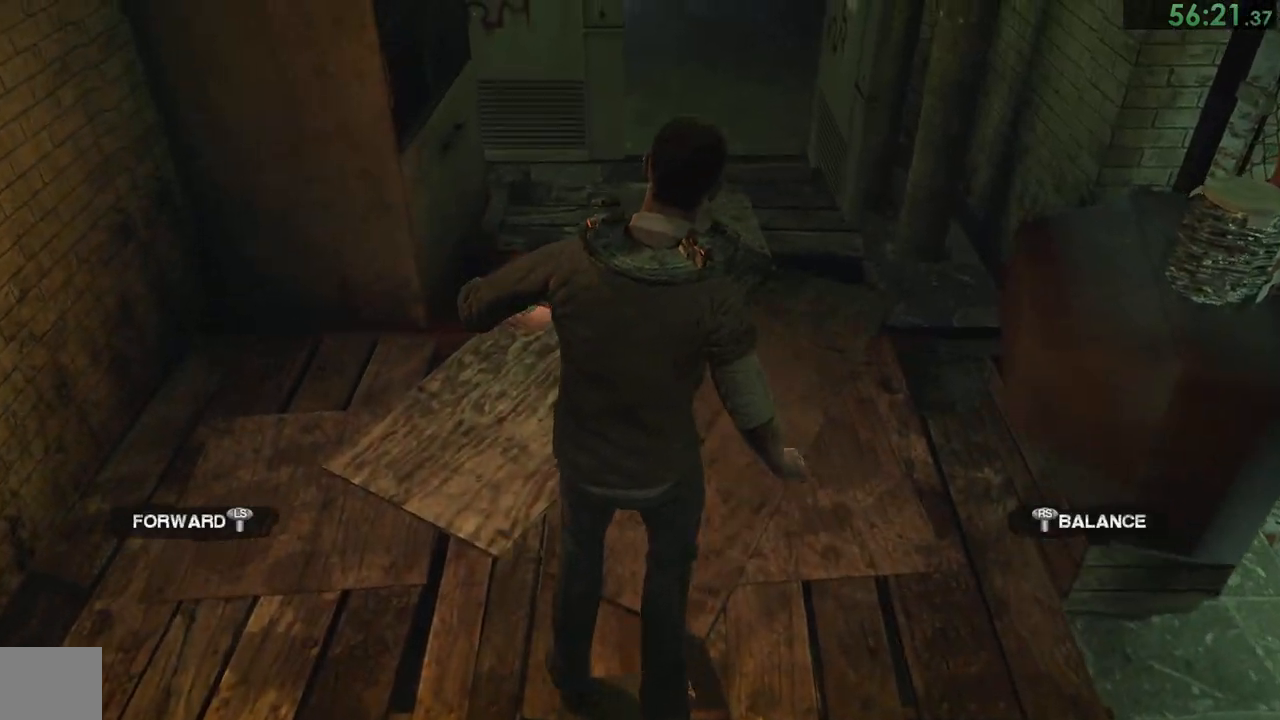
{"dt_ms": 500, "buttons": [], "left_stick": "up-right", "right_stick": "center", "button_events": []}